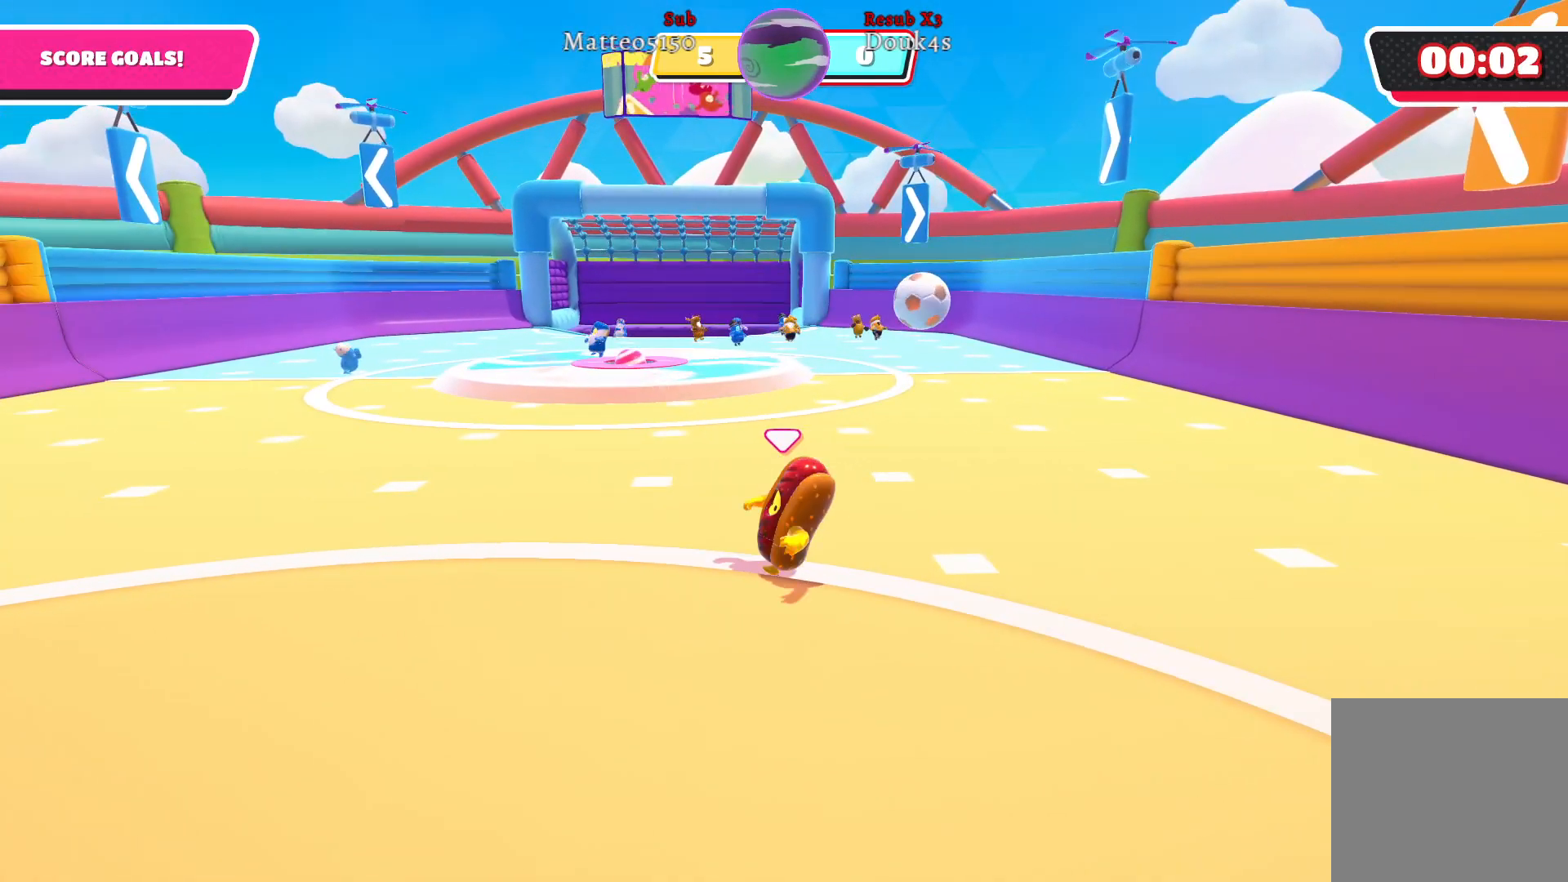
Gameplay with a controller (Xbox layout); each line is a JSON object with the inputs held at the frame after it. "events" lists button and stick changes between this image and that frame as [ms after this image, input, new state], when the widget could be followed in between.
{"buttons": [], "left_stick": "right", "right_stick": "center", "events": [[67, "left_stick", "down"], [200, "left_stick", "down-right"], [367, "left_stick", "right"]]}
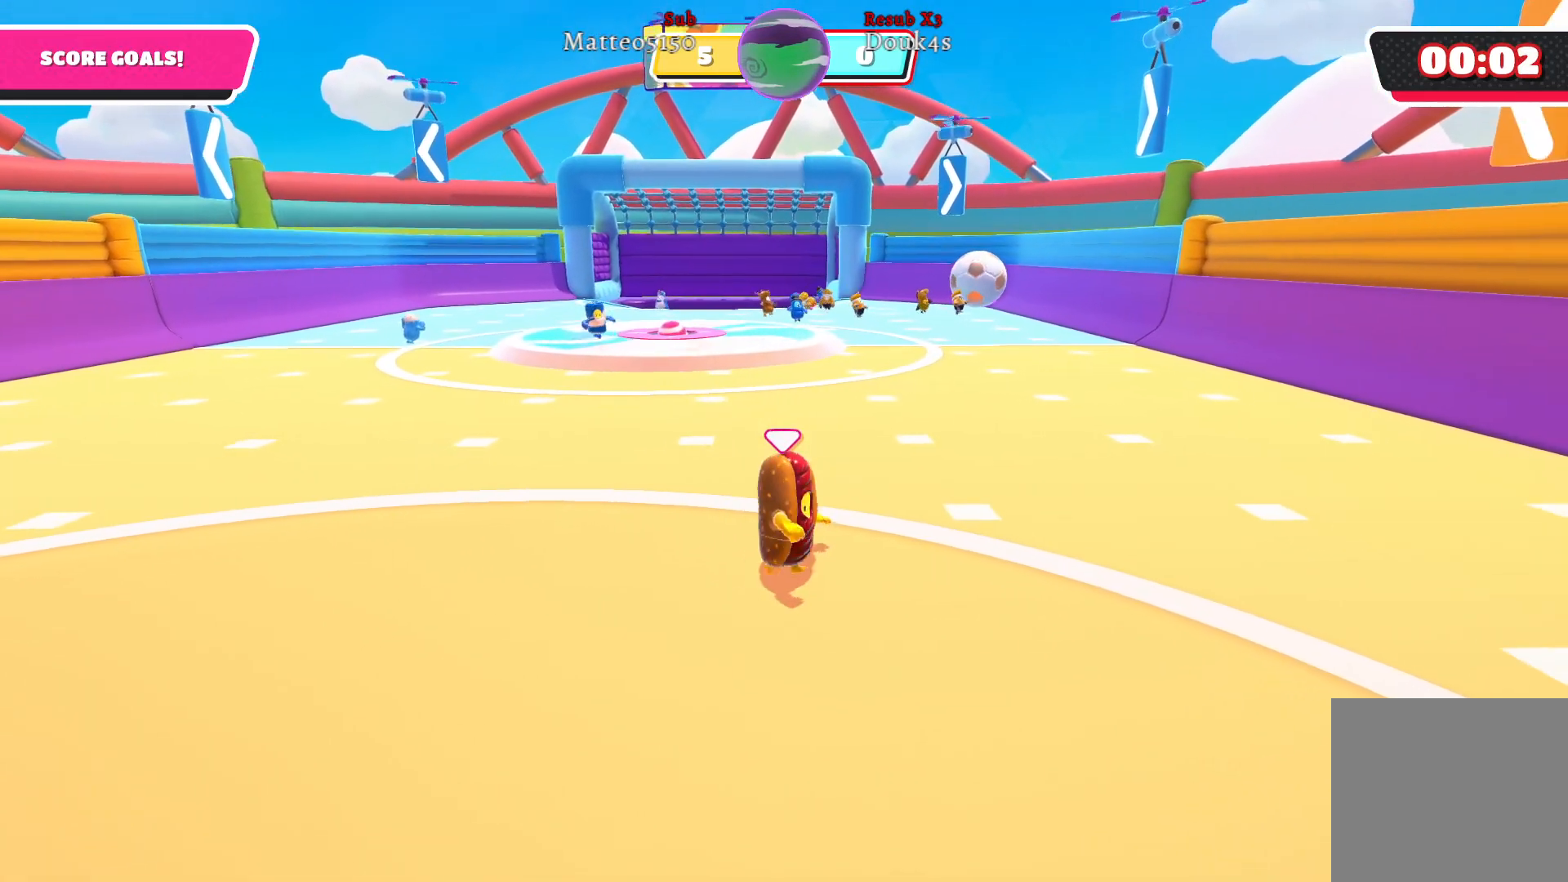
{"buttons": [], "left_stick": "center", "right_stick": "center", "events": [[17, "left_stick", "center"], [83, "left_stick", "left"], [167, "left_stick", "down"], [233, "right_stick", "down-left"], [400, "left_stick", "center"], [417, "right_stick", "center"]]}
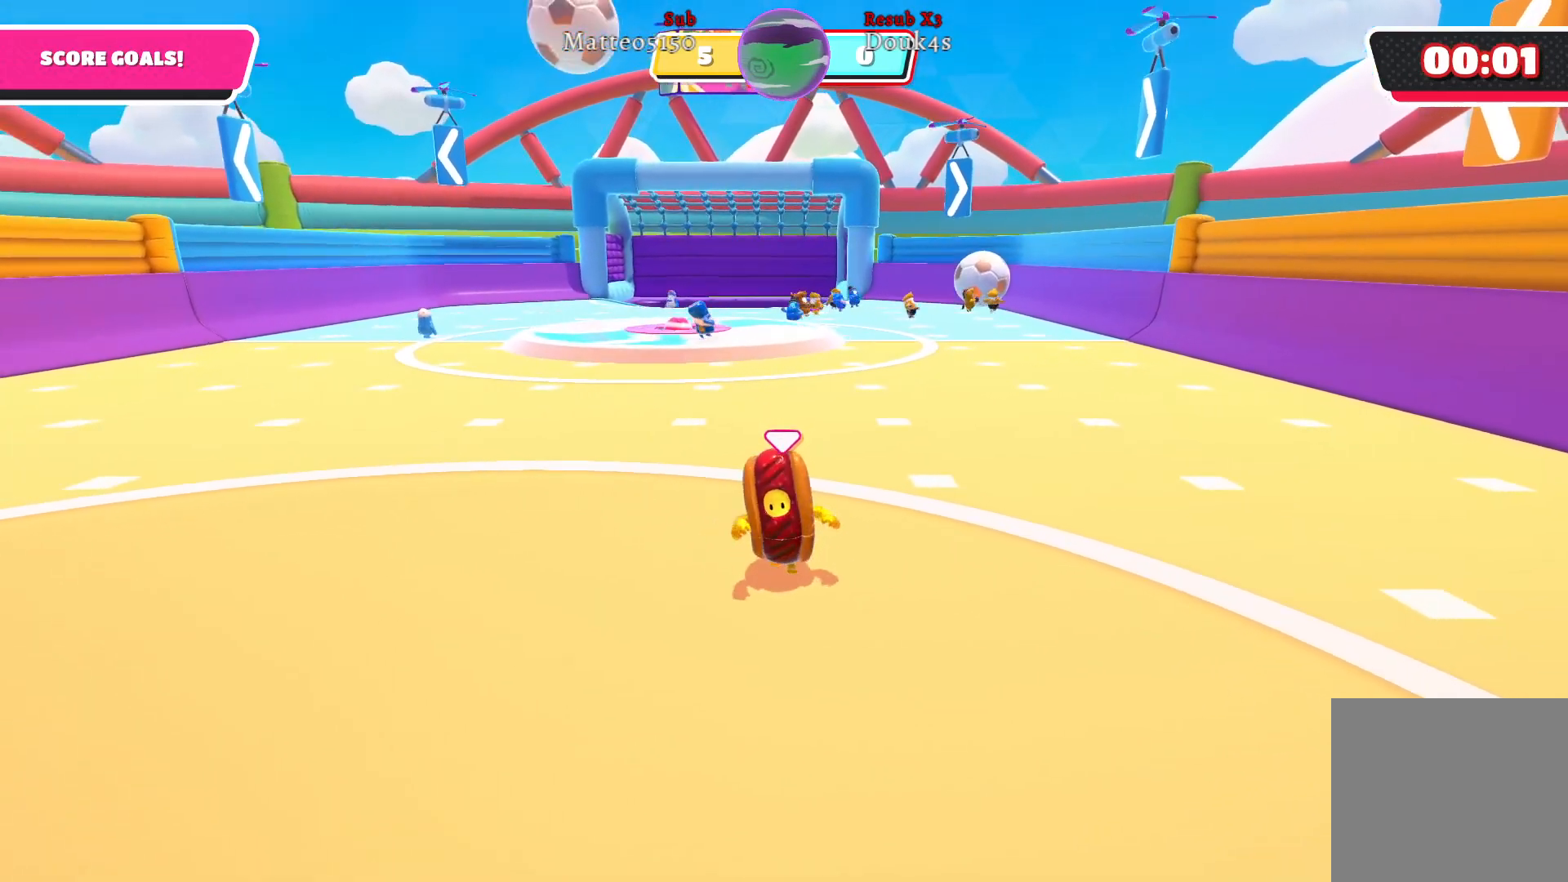
{"buttons": [], "left_stick": "center", "right_stick": "center", "events": [[133, "DPAD_RIGHT", "down"], [300, "DPAD_RIGHT", "up"]]}
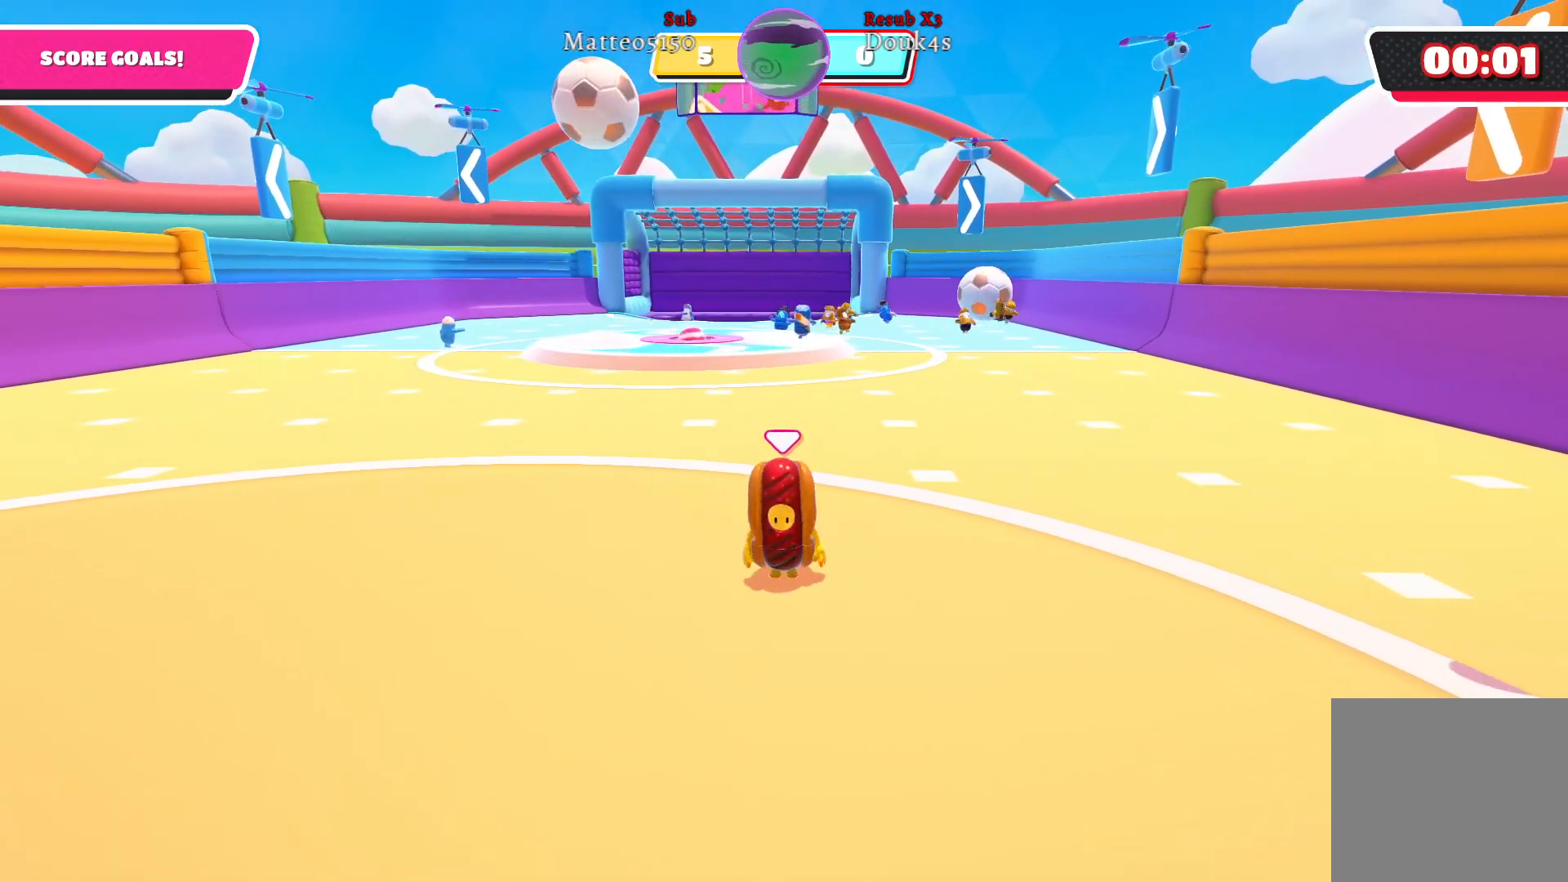
{"buttons": [], "left_stick": "center", "right_stick": "center", "events": [[50, "right_stick", "down-right"], [150, "right_stick", "center"], [283, "DPAD_RIGHT", "down"], [433, "DPAD_RIGHT", "up"]]}
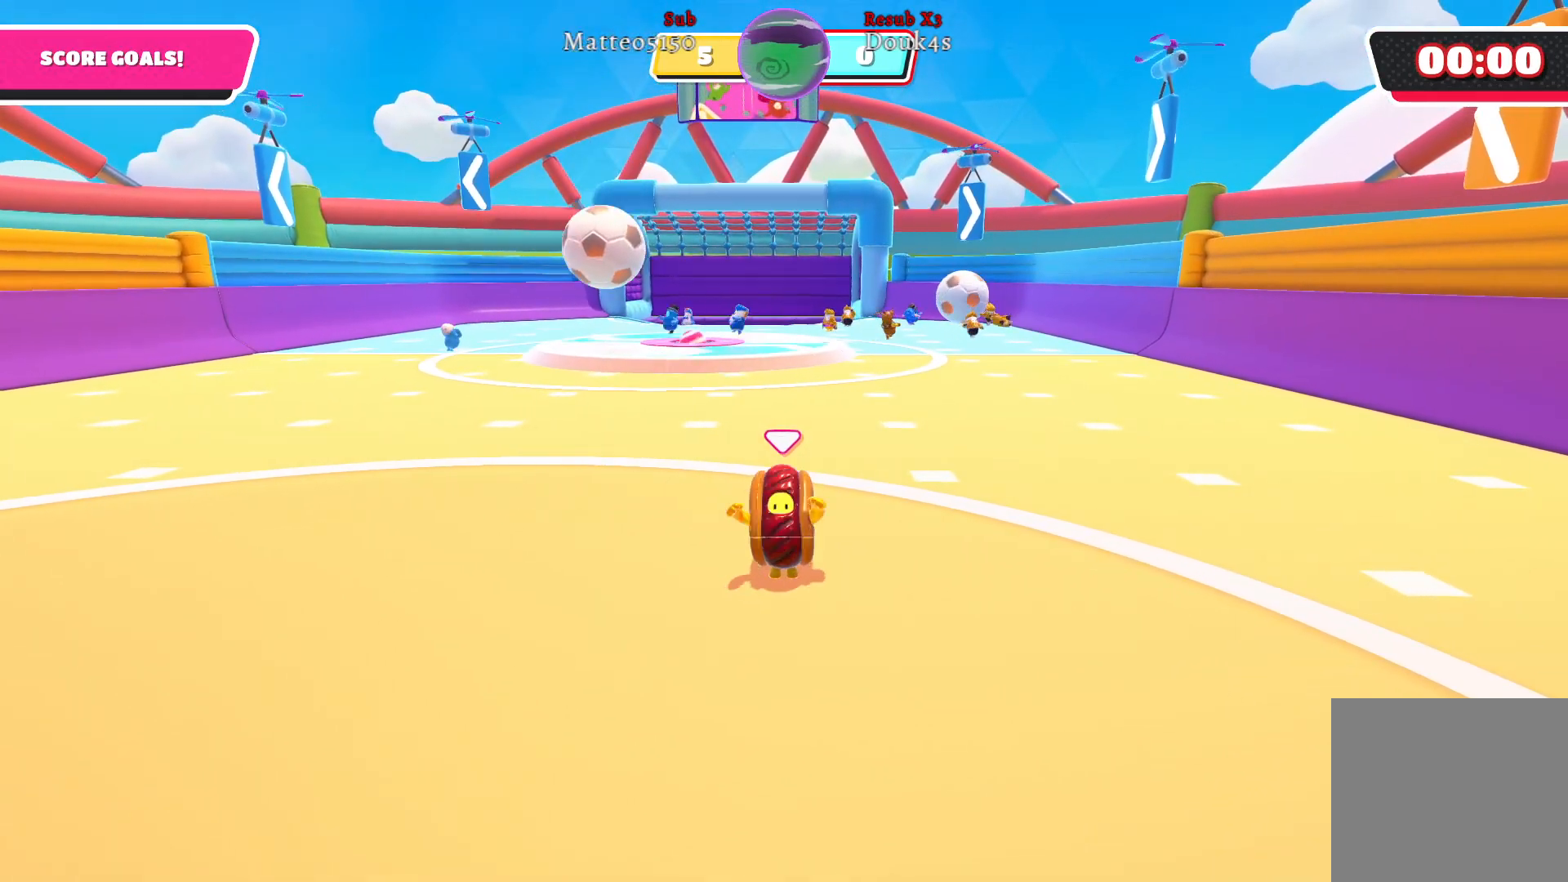
{"buttons": [], "left_stick": "center", "right_stick": "center", "events": [[267, "right_stick", "right"], [467, "right_stick", "center"]]}